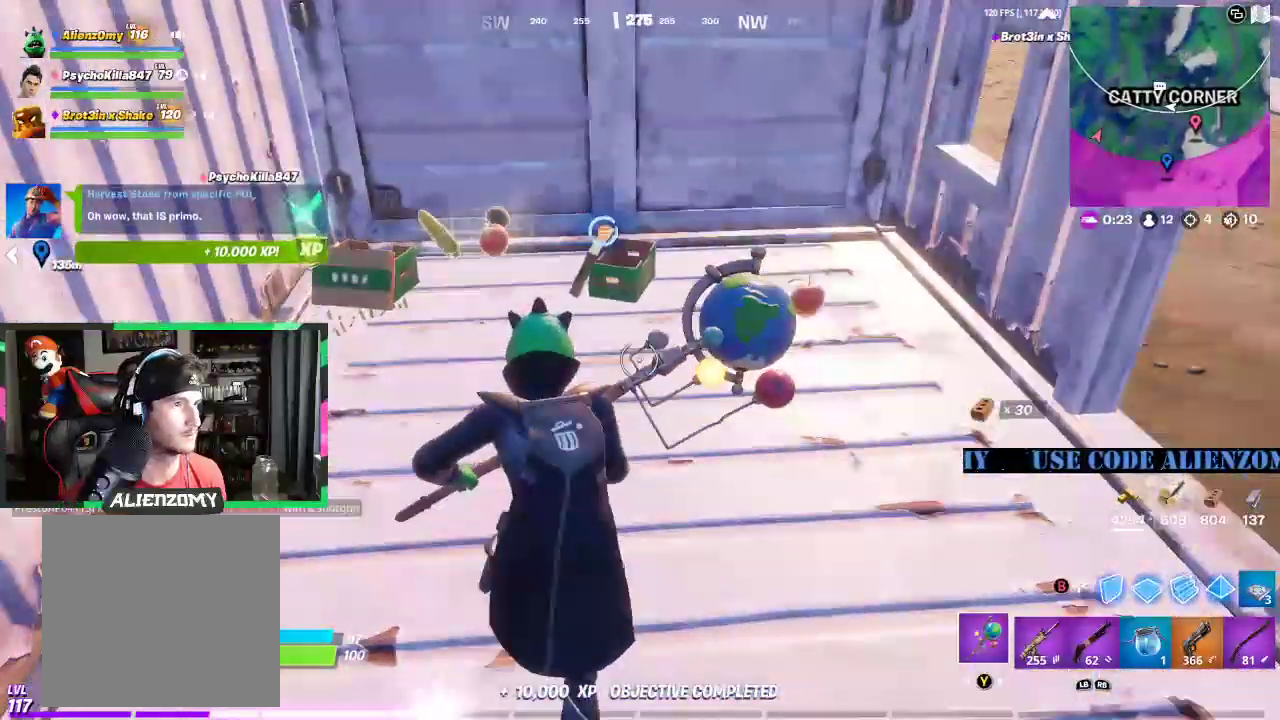
Gameplay with a controller (Xbox layout); each line is a JSON object with the inputs held at the frame after it. "events" lists button and stick changes between this image and that frame as [ms after this image, input, new state], when the widget could be followed in between.
{"buttons": [], "left_stick": "up", "right_stick": "center", "events": [[21, "left_stick", "up-left"], [21, "right_stick", "down-left"], [125, "right_stick", "center"], [250, "R1", "down"], [271, "left_stick", "up-right"], [375, "R1", "up"], [375, "left_stick", "up"]]}
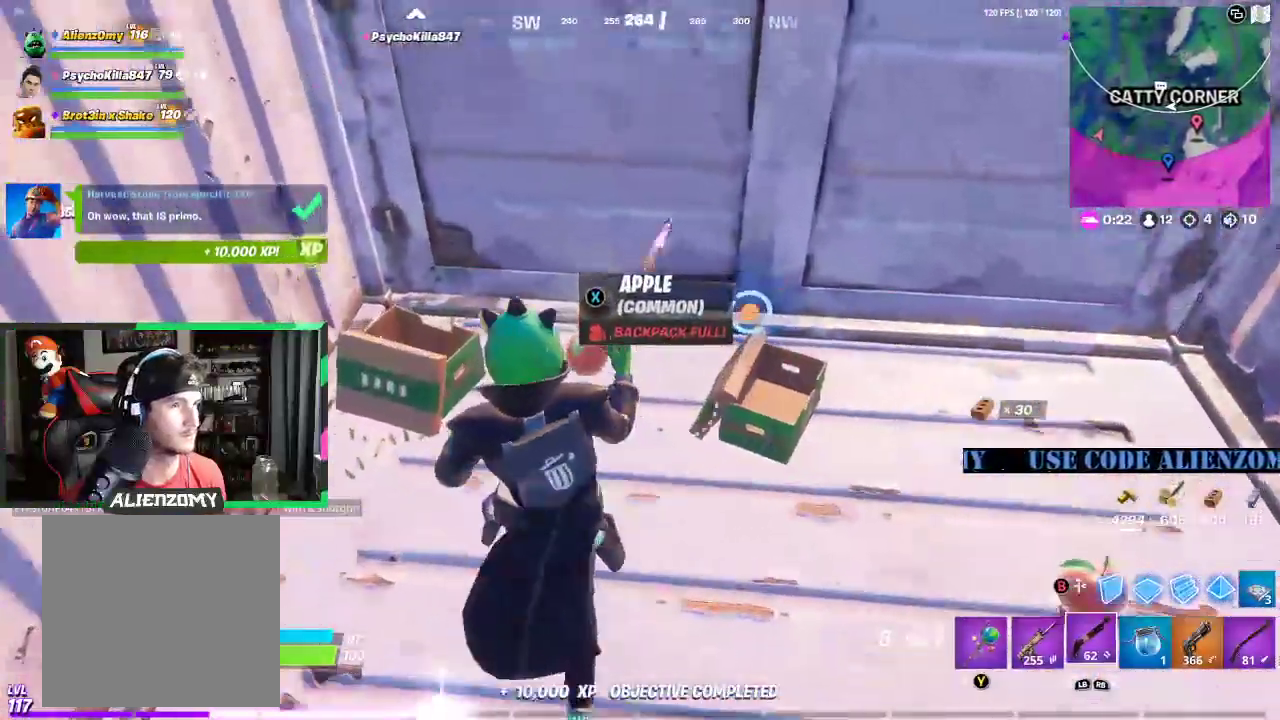
{"buttons": [], "left_stick": "down", "right_stick": "center", "events": [[312, "left_stick", "right"], [396, "X", "down"], [458, "left_stick", "down"], [479, "X", "up"]]}
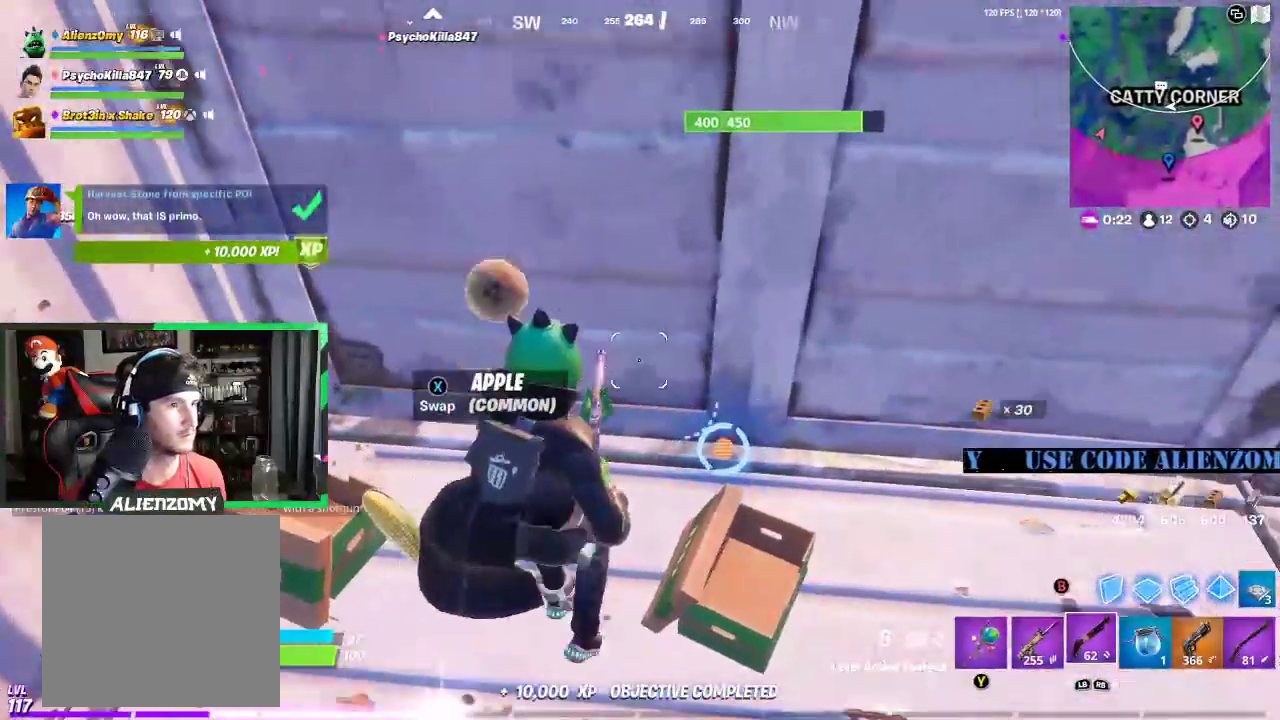
{"buttons": [], "left_stick": "down", "right_stick": "center", "events": [[62, "left_stick", "right"], [250, "left_stick", "down"]]}
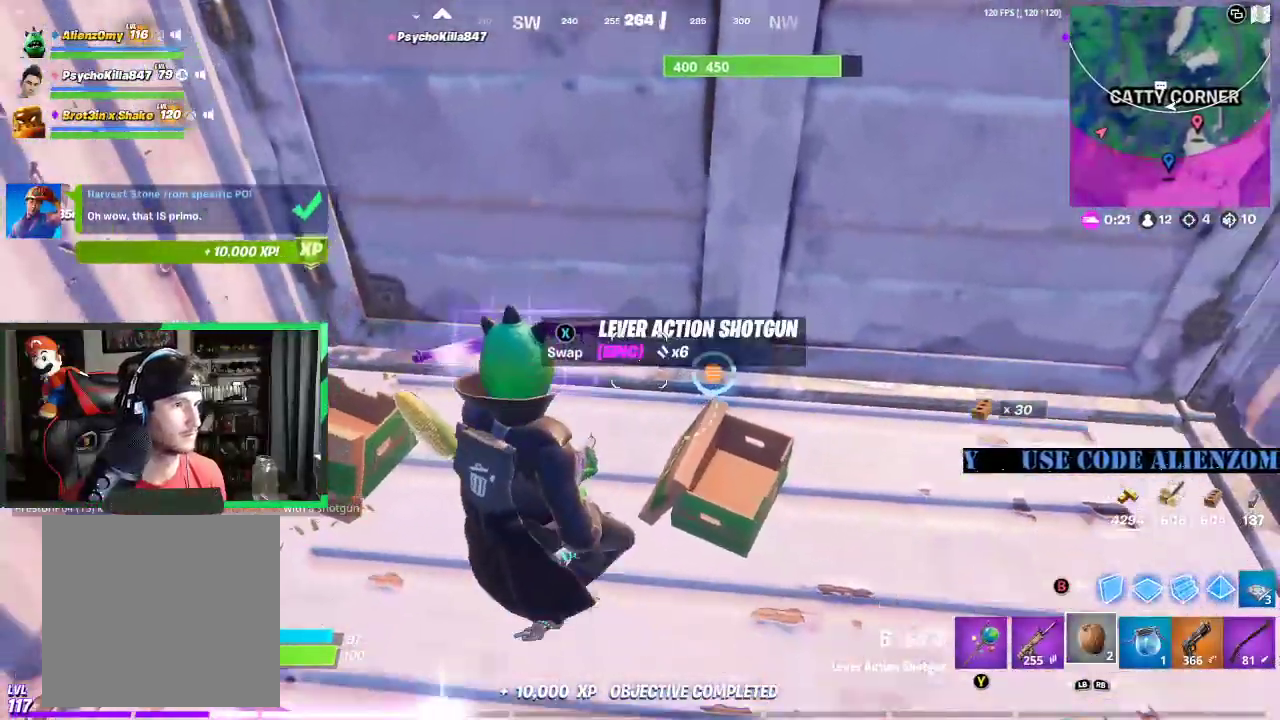
{"buttons": [], "left_stick": "center", "right_stick": "center", "events": [[188, "left_stick", "center"], [229, "R2", "down"], [312, "R2", "up"], [375, "R2", "down"], [479, "R2", "up"]]}
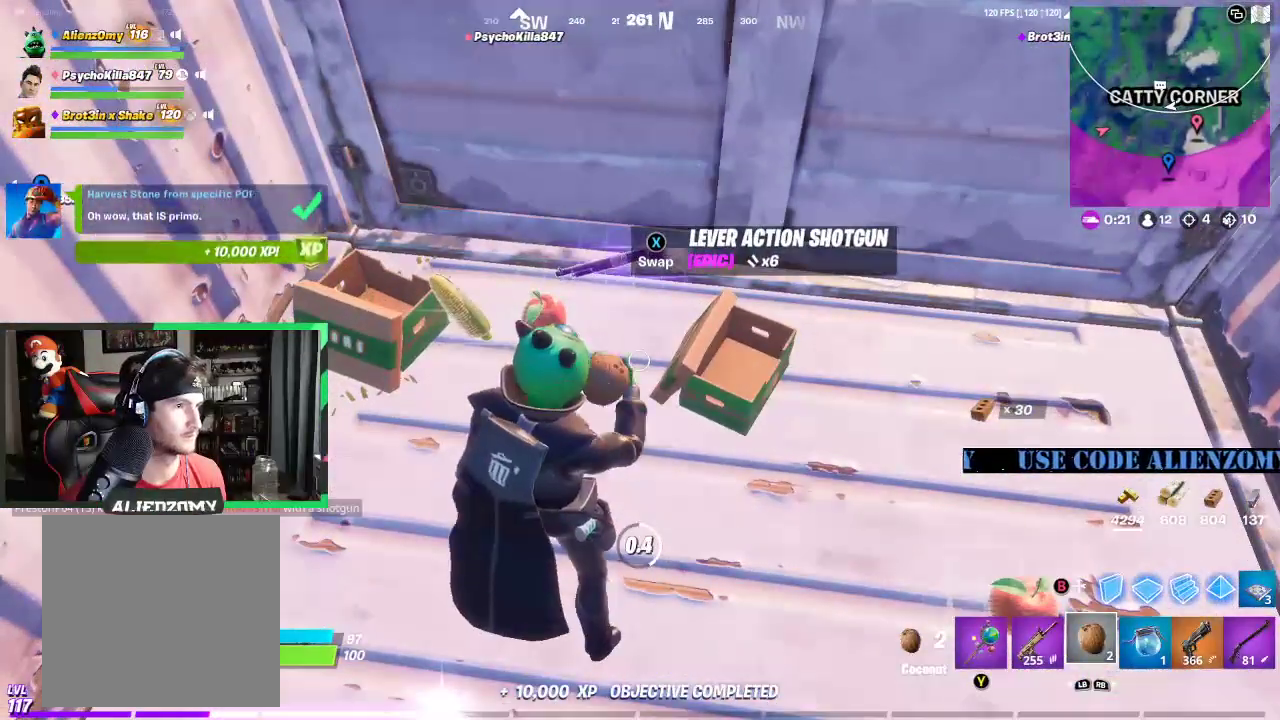
{"buttons": ["R2"], "left_stick": "center", "right_stick": "center", "events": [[125, "R2", "down"], [208, "R2", "up"], [292, "R2", "down"], [396, "R2", "up"], [500, "R2", "down"]]}
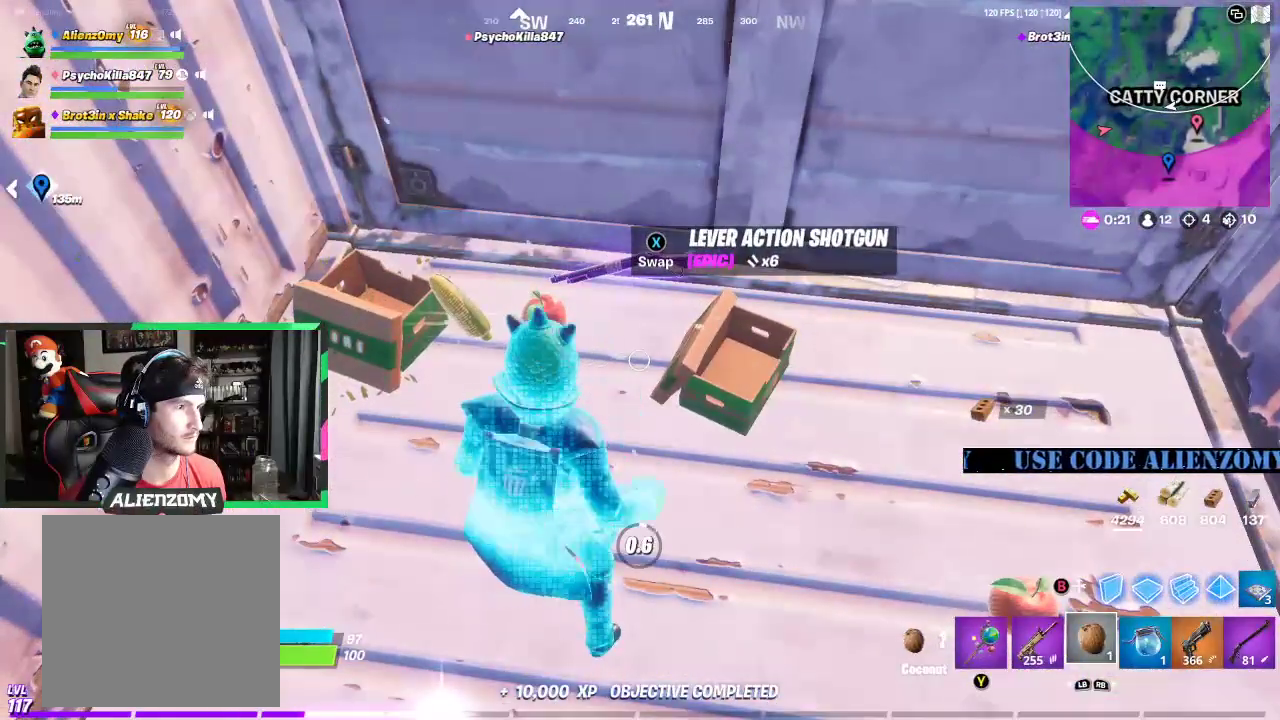
{"buttons": [], "left_stick": "up", "right_stick": "center", "events": [[62, "R2", "up"], [250, "left_stick", "up"]]}
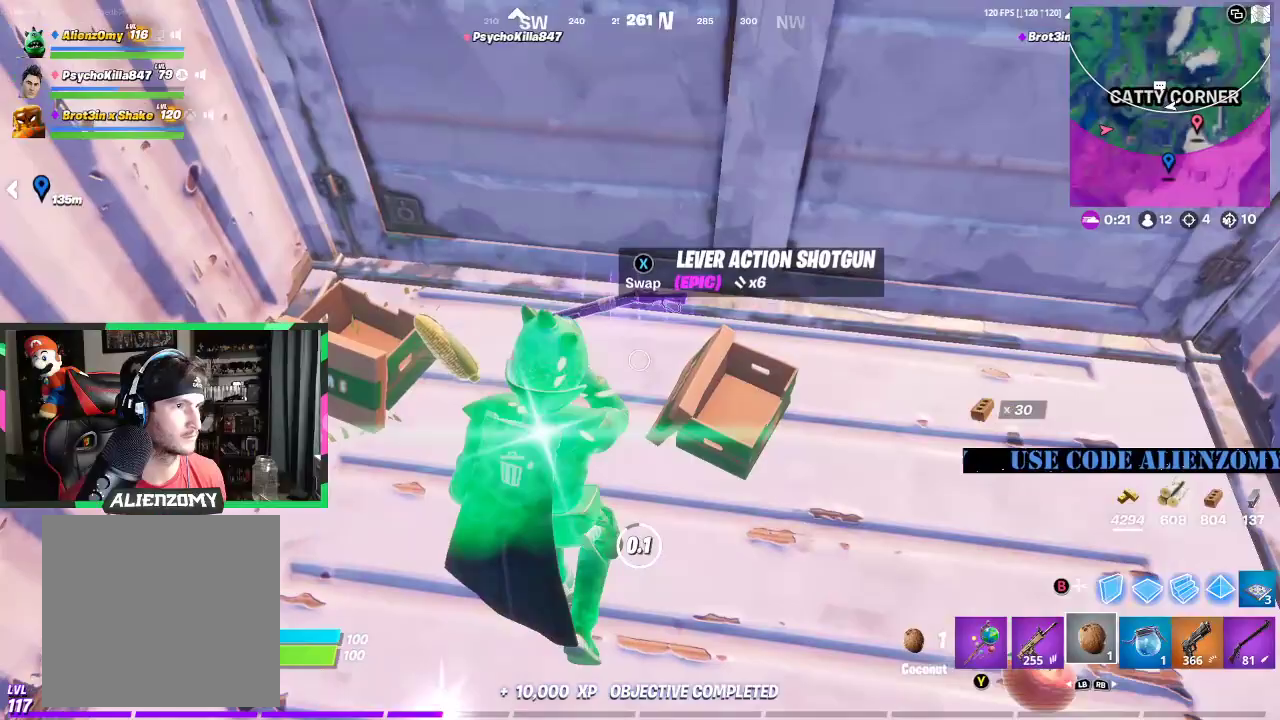
{"buttons": [], "left_stick": "right", "right_stick": "up-right", "events": [[104, "X", "down"], [125, "left_stick", "down-right"], [188, "X", "up"], [312, "right_stick", "right"], [396, "right_stick", "up-right"], [438, "left_stick", "right"]]}
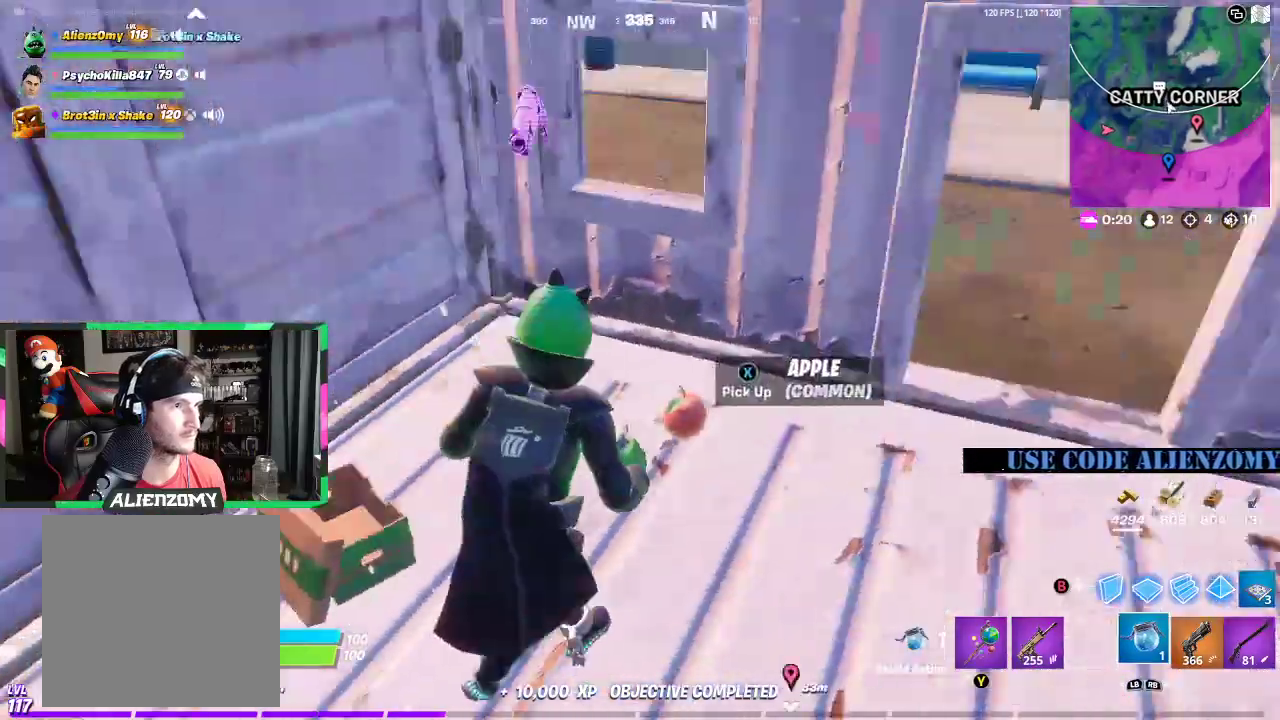
{"buttons": [], "left_stick": "up-right", "right_stick": "center", "events": [[62, "left_stick", "up-right"], [104, "L3", "down"], [104, "right_stick", "center"], [229, "L3", "up"], [292, "L3", "down"], [396, "L3", "up"]]}
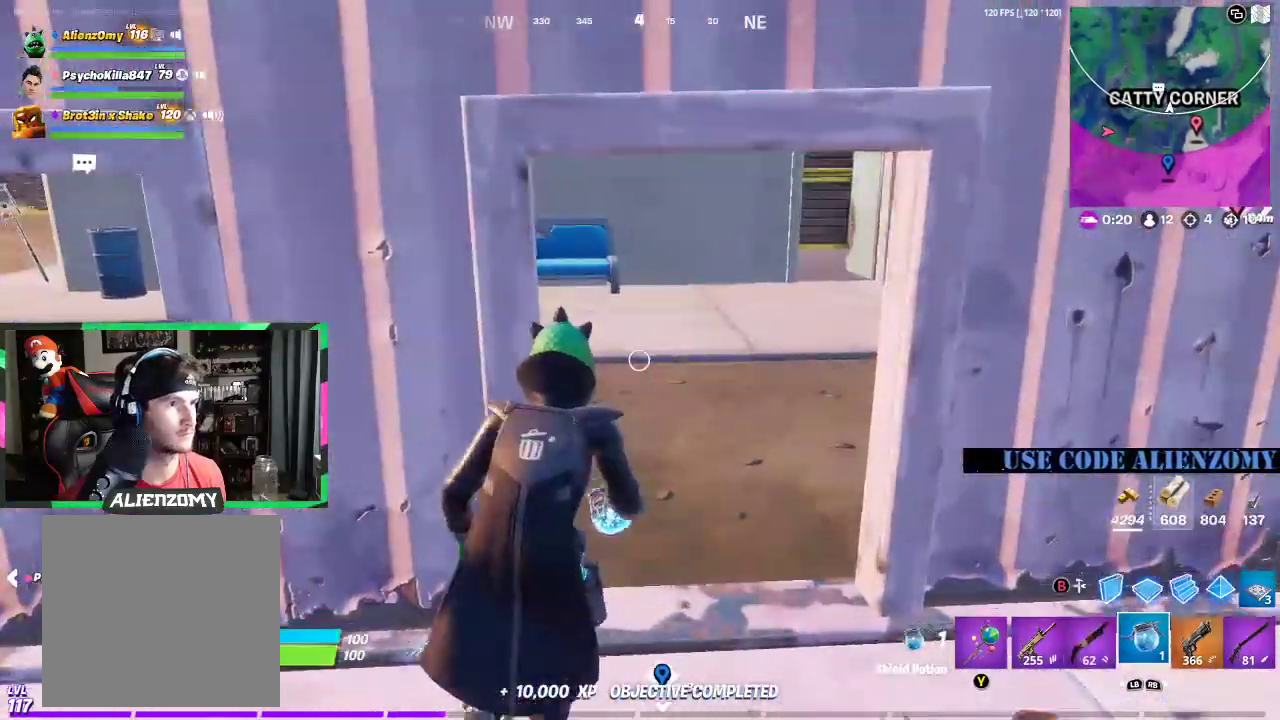
{"buttons": [], "left_stick": "up-right", "right_stick": "center", "events": [[229, "right_stick", "left"], [375, "right_stick", "center"]]}
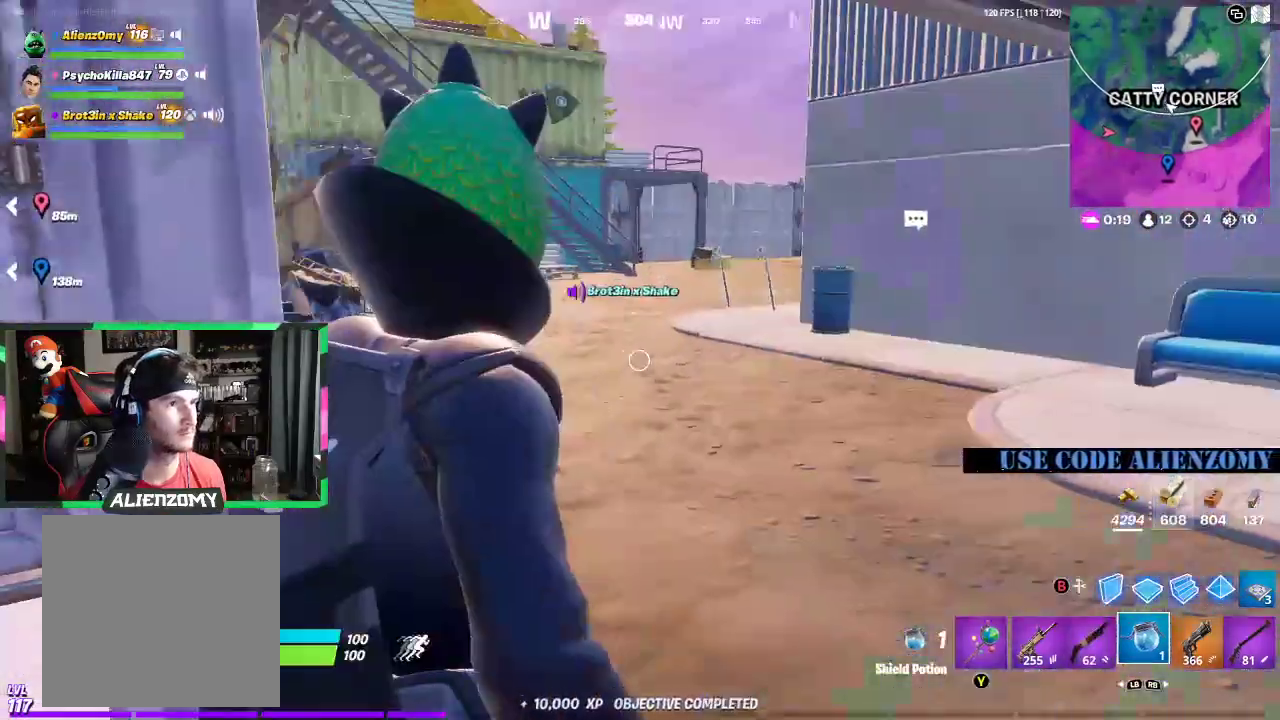
{"buttons": [], "left_stick": "up", "right_stick": "center", "events": [[250, "left_stick", "up"], [271, "L3", "down"], [396, "L3", "up"]]}
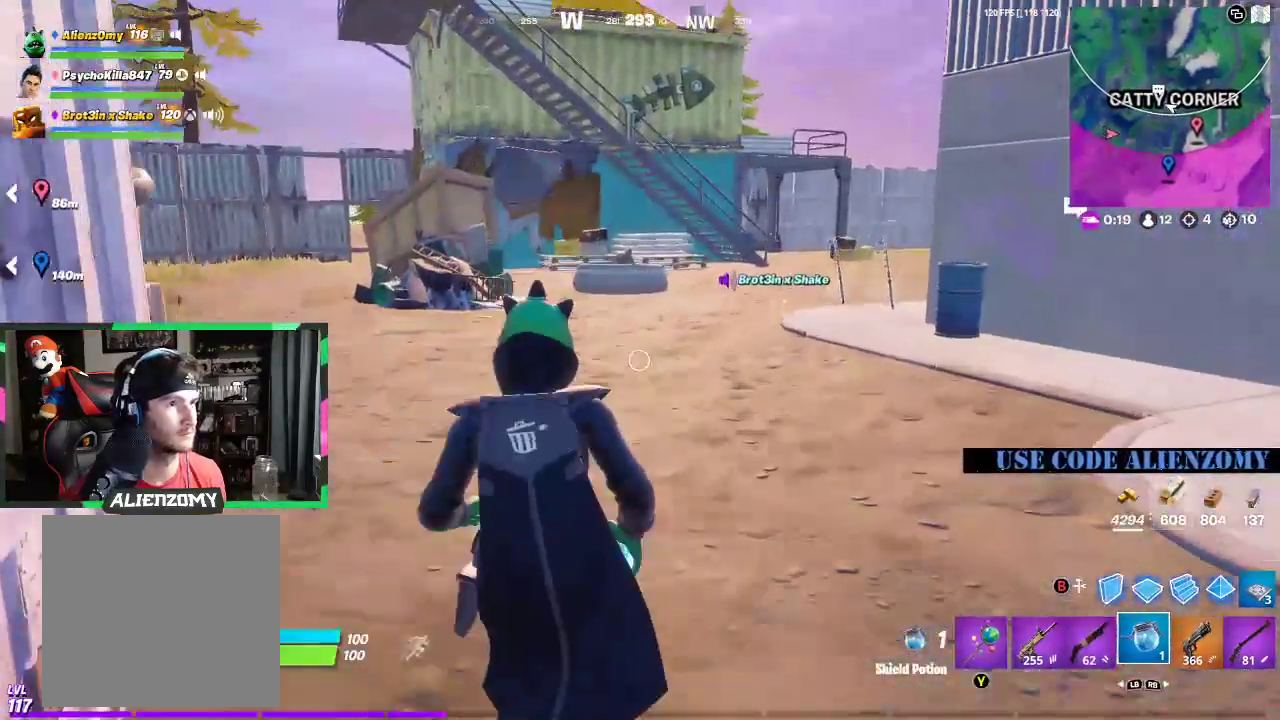
{"buttons": ["A"], "left_stick": "up", "right_stick": "center", "events": [[417, "A", "down"]]}
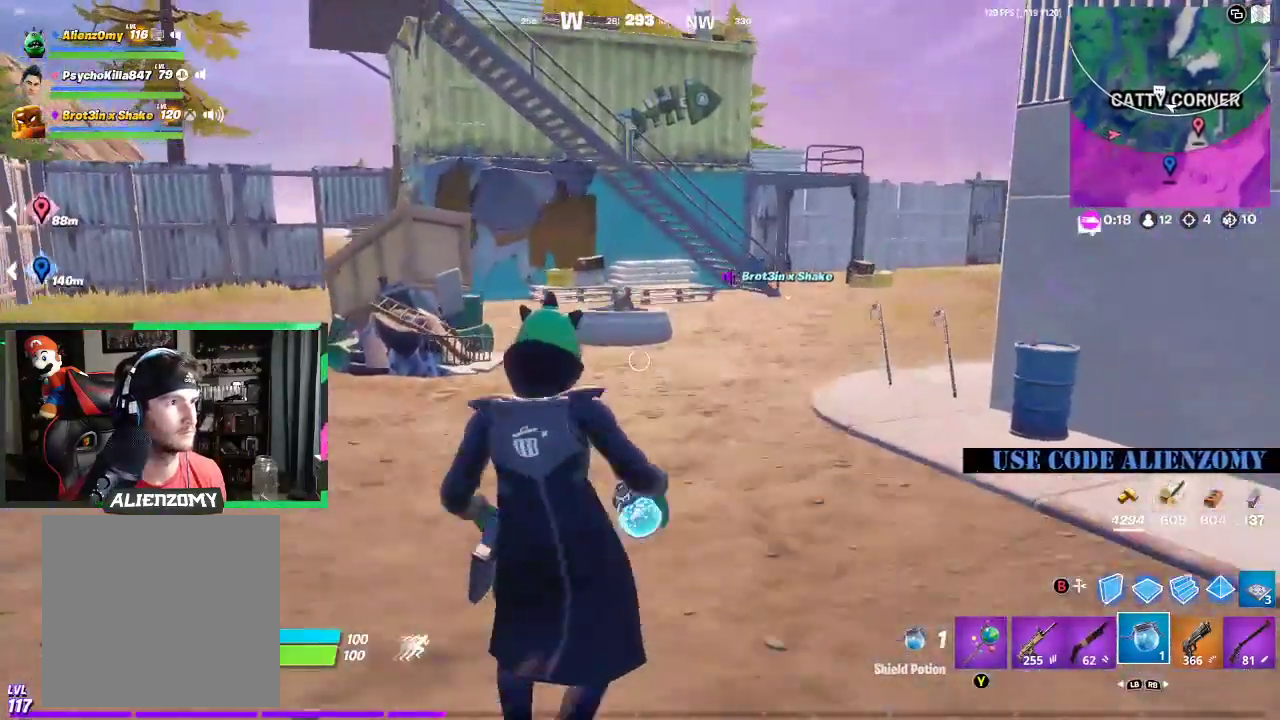
{"buttons": [], "left_stick": "up", "right_stick": "center", "events": [[21, "A", "up"]]}
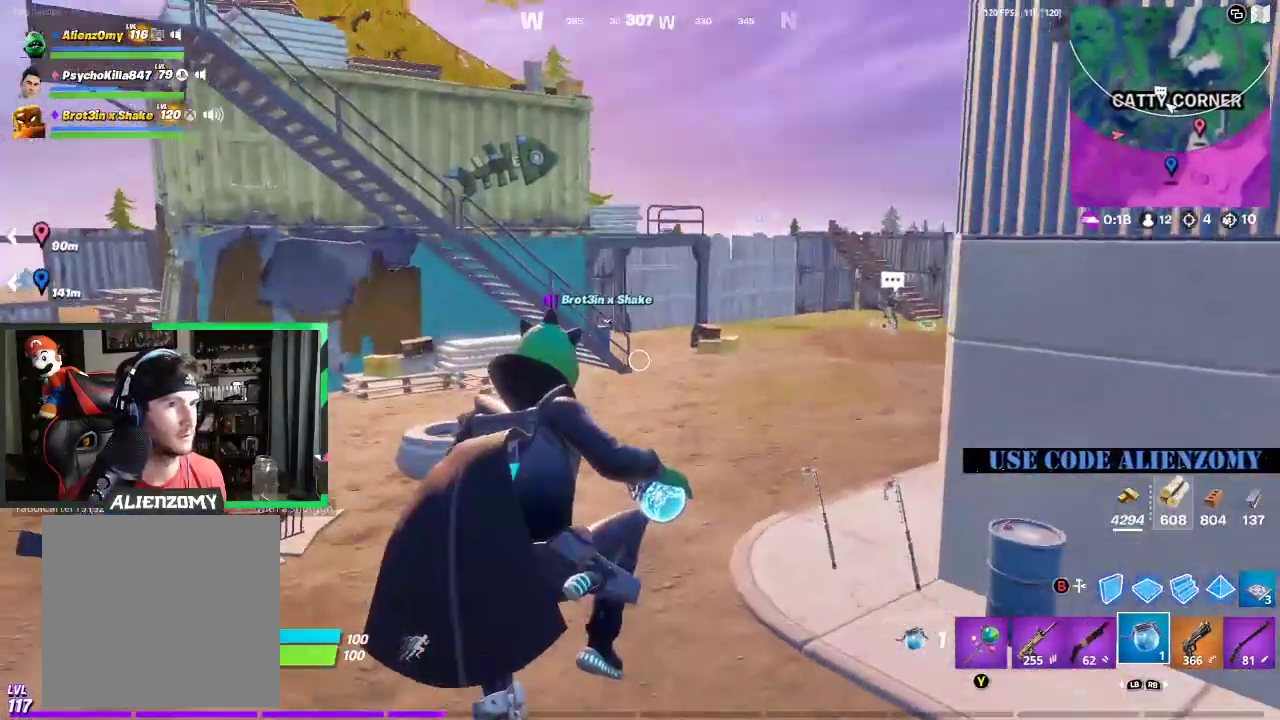
{"buttons": [], "left_stick": "up", "right_stick": "center", "events": []}
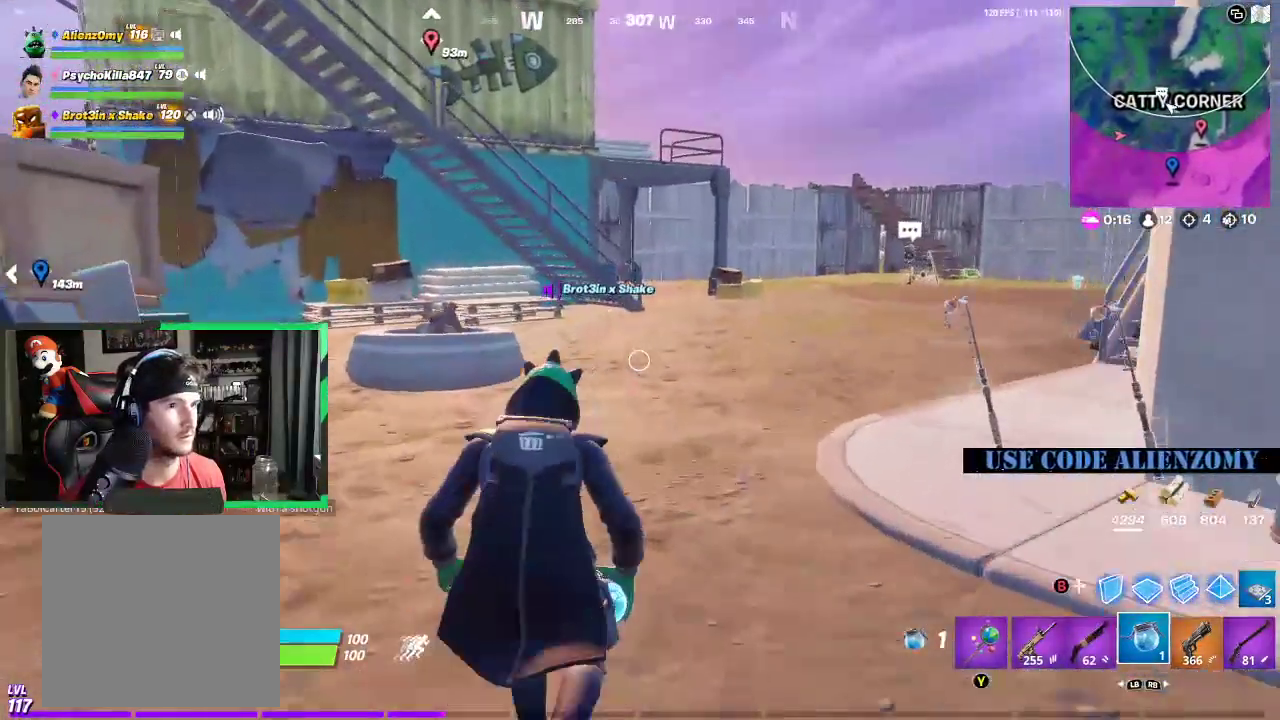
{"buttons": [], "left_stick": "up", "right_stick": "center", "events": [[62, "A", "down"], [208, "A", "up"]]}
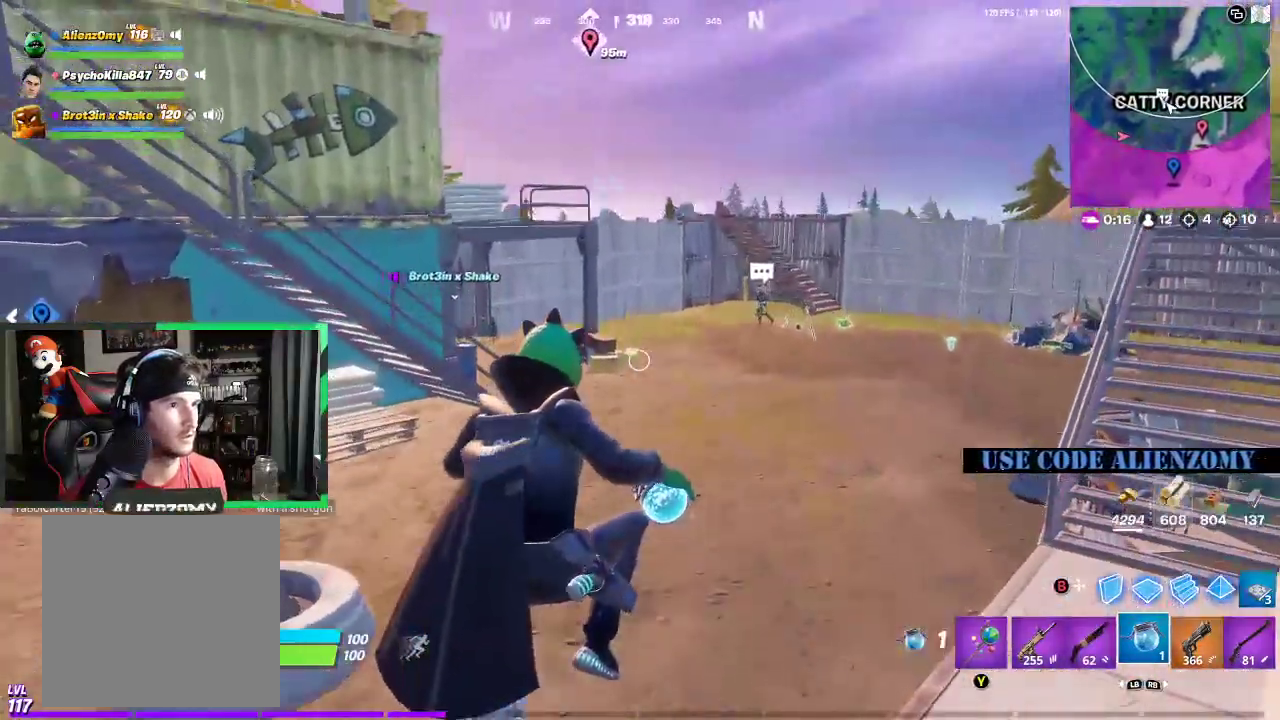
{"buttons": [], "left_stick": "up-right", "right_stick": "center", "events": [[188, "left_stick", "up-right"]]}
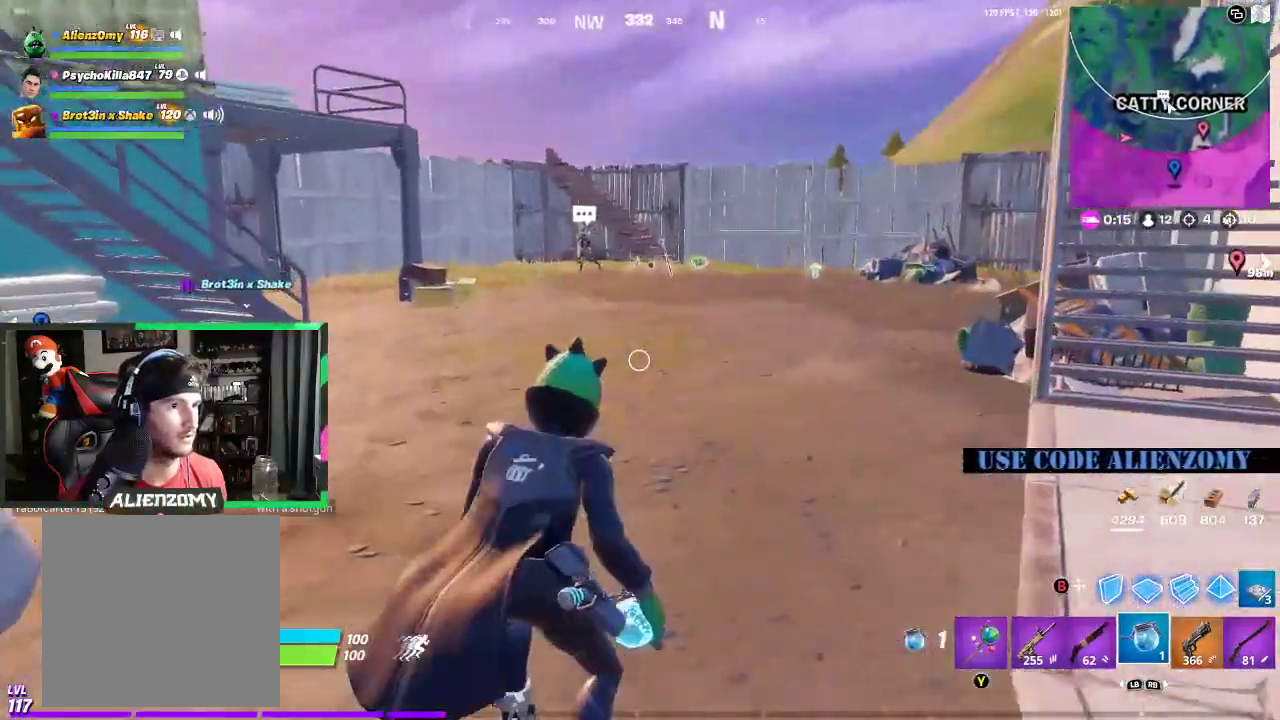
{"buttons": [], "left_stick": "up-right", "right_stick": "center", "events": [[333, "A", "down"], [458, "A", "up"]]}
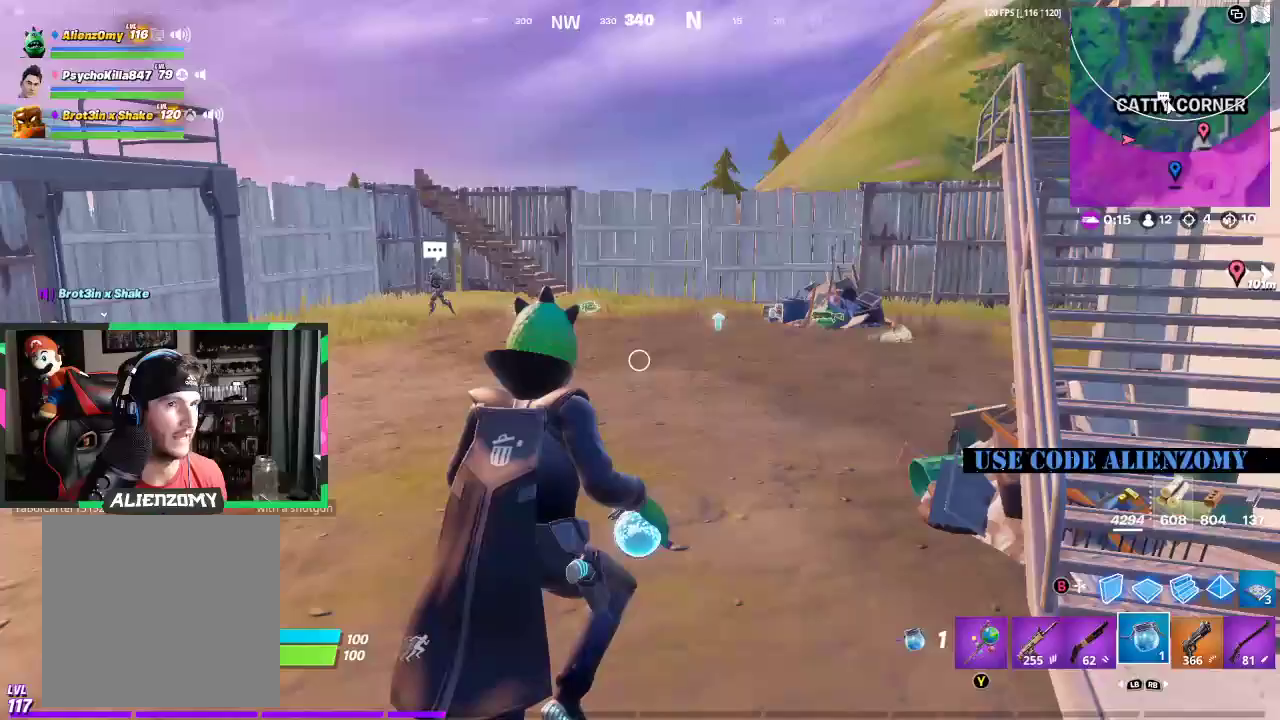
{"buttons": [], "left_stick": "up-right", "right_stick": "center", "events": [[250, "R1", "down"], [375, "R1", "up"]]}
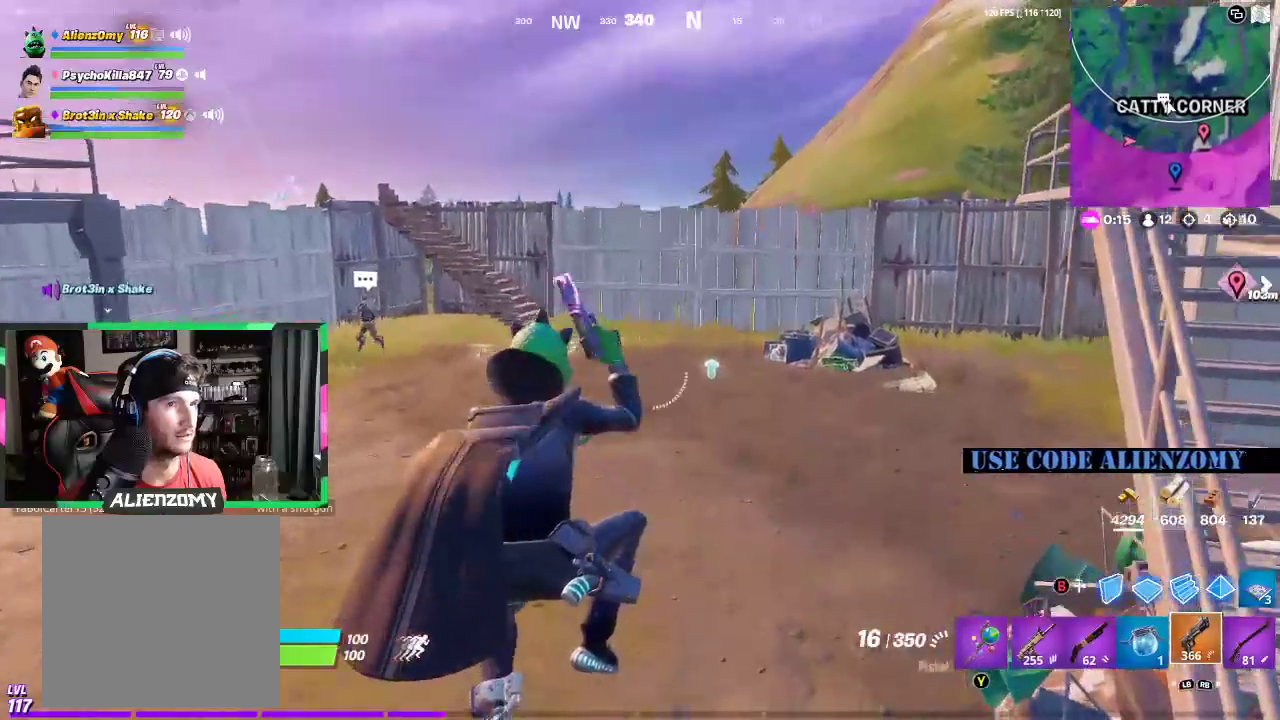
{"buttons": ["A"], "left_stick": "up-right", "right_stick": "center", "events": [[500, "A", "down"]]}
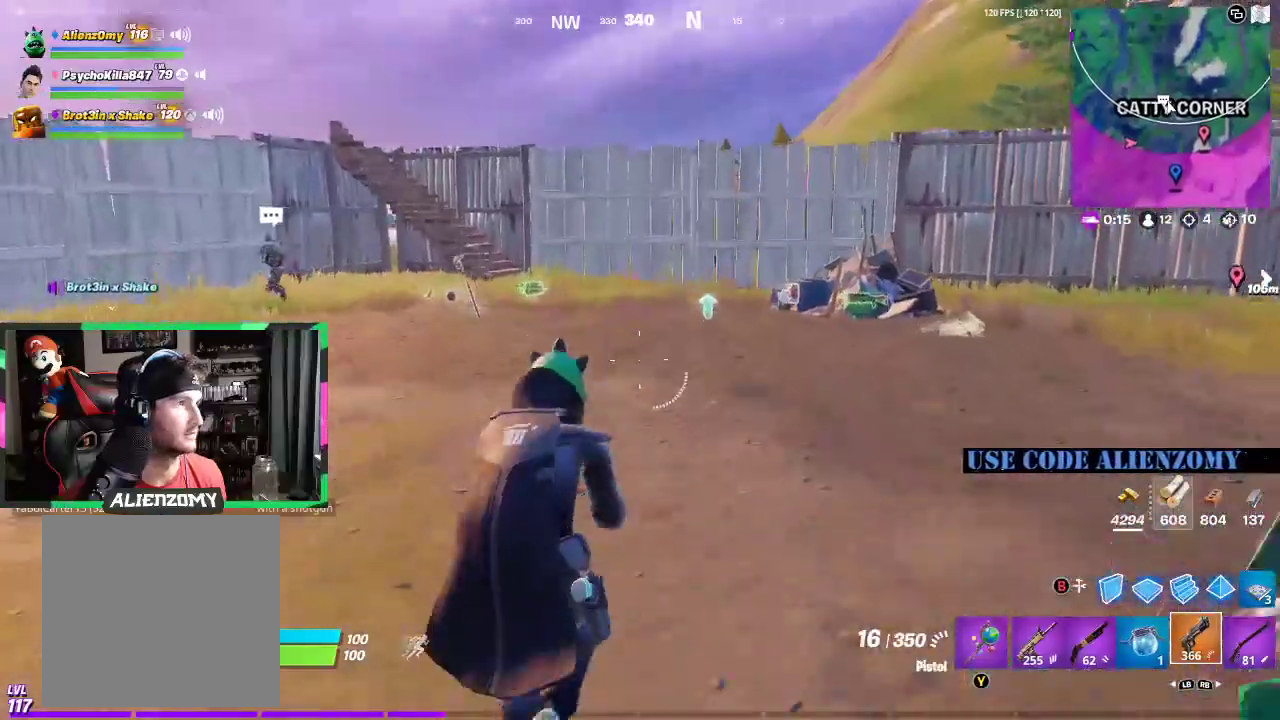
{"buttons": [], "left_stick": "up-right", "right_stick": "center", "events": [[104, "A", "up"], [188, "right_stick", "right"], [271, "right_stick", "center"]]}
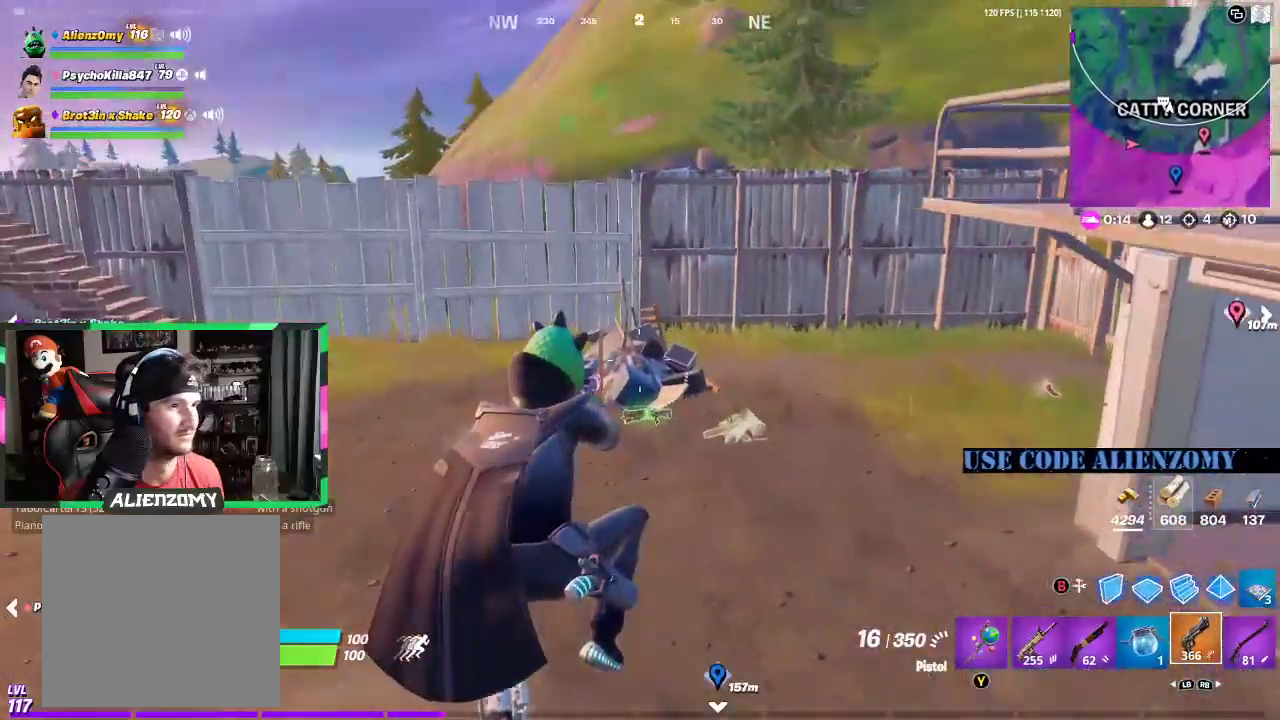
{"buttons": [], "left_stick": "up-right", "right_stick": "left", "events": [[292, "right_stick", "left"]]}
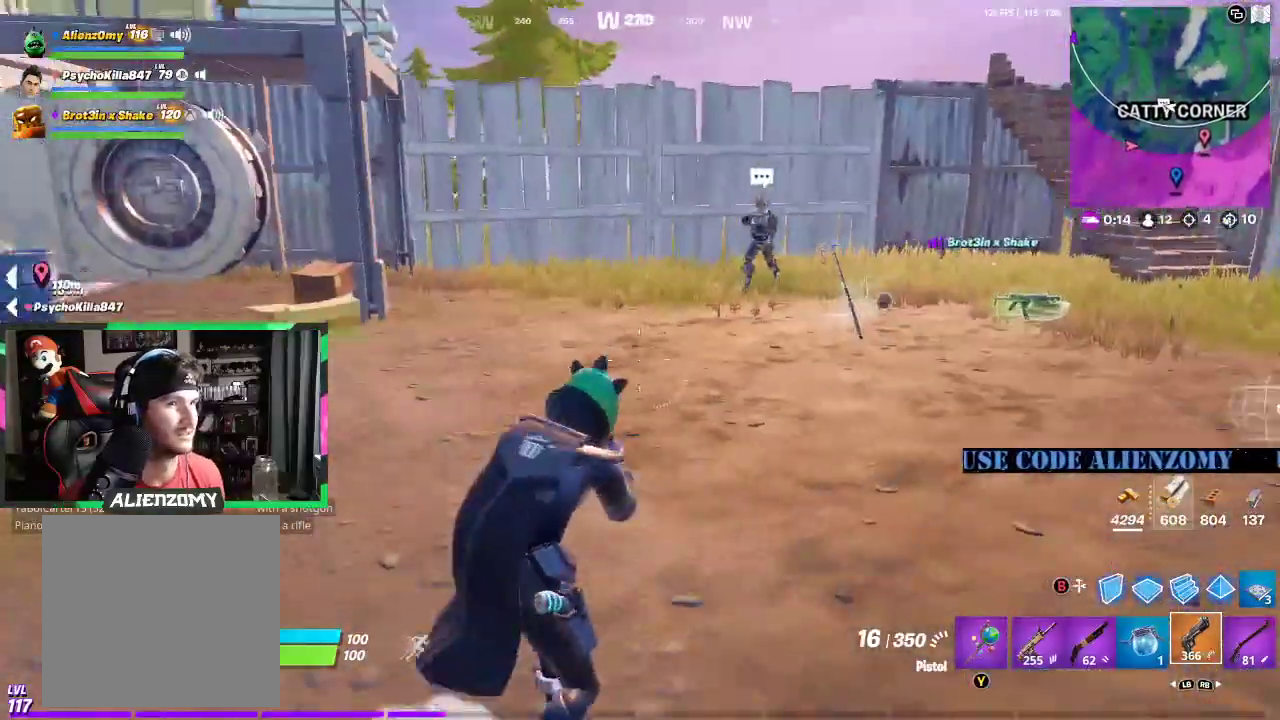
{"buttons": ["A"], "left_stick": "up-right", "right_stick": "center", "events": [[21, "right_stick", "center"], [375, "right_stick", "right"], [438, "A", "down"], [458, "right_stick", "center"]]}
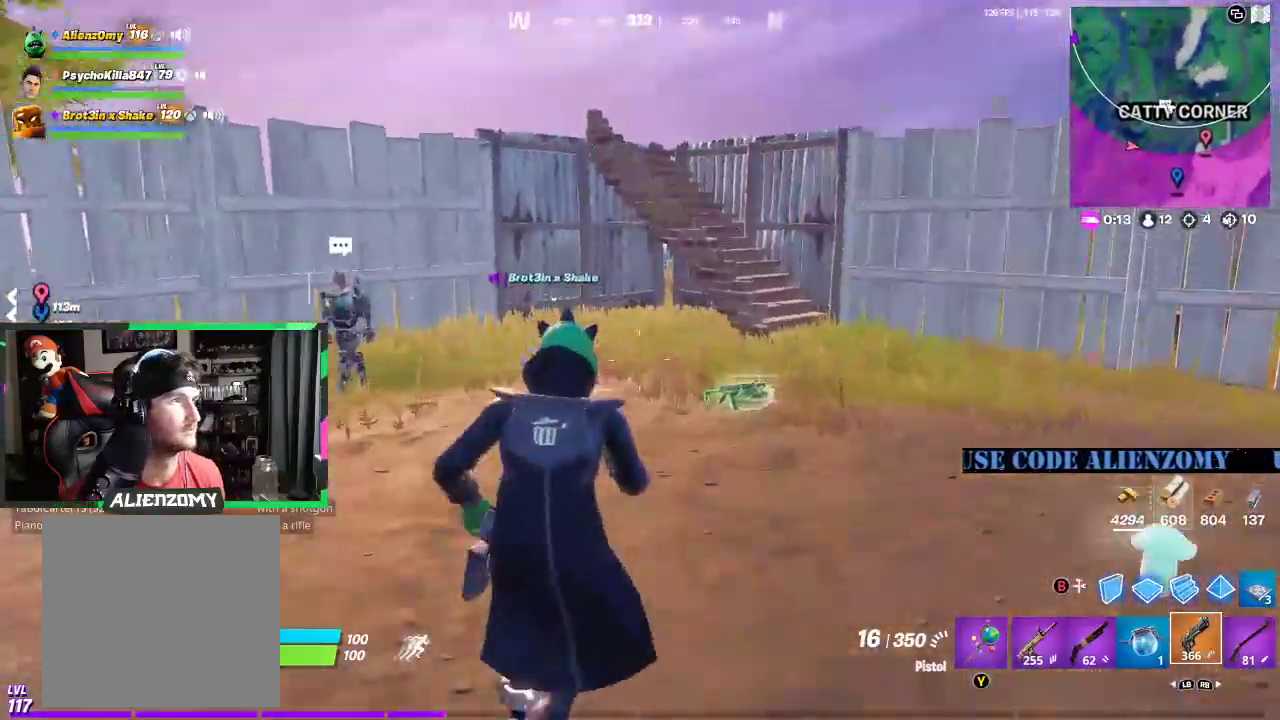
{"buttons": [], "left_stick": "up-right", "right_stick": "center", "events": [[83, "A", "up"]]}
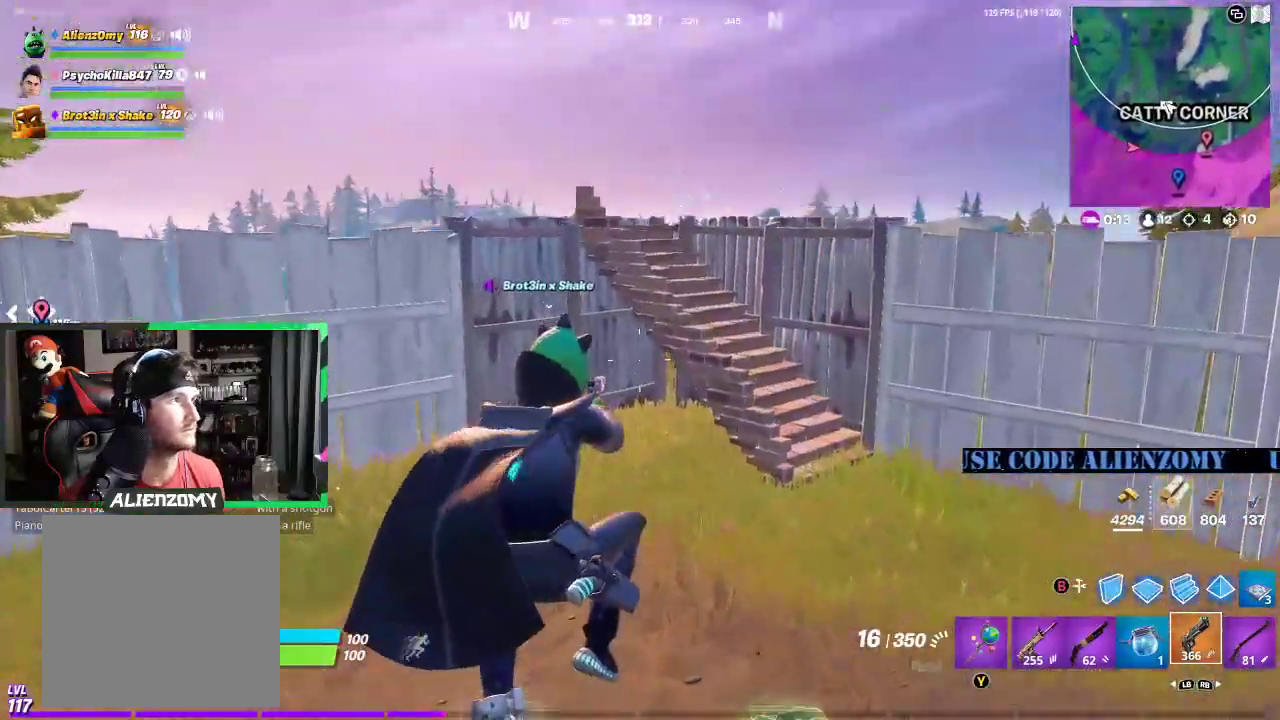
{"buttons": [], "left_stick": "up-right", "right_stick": "center", "events": []}
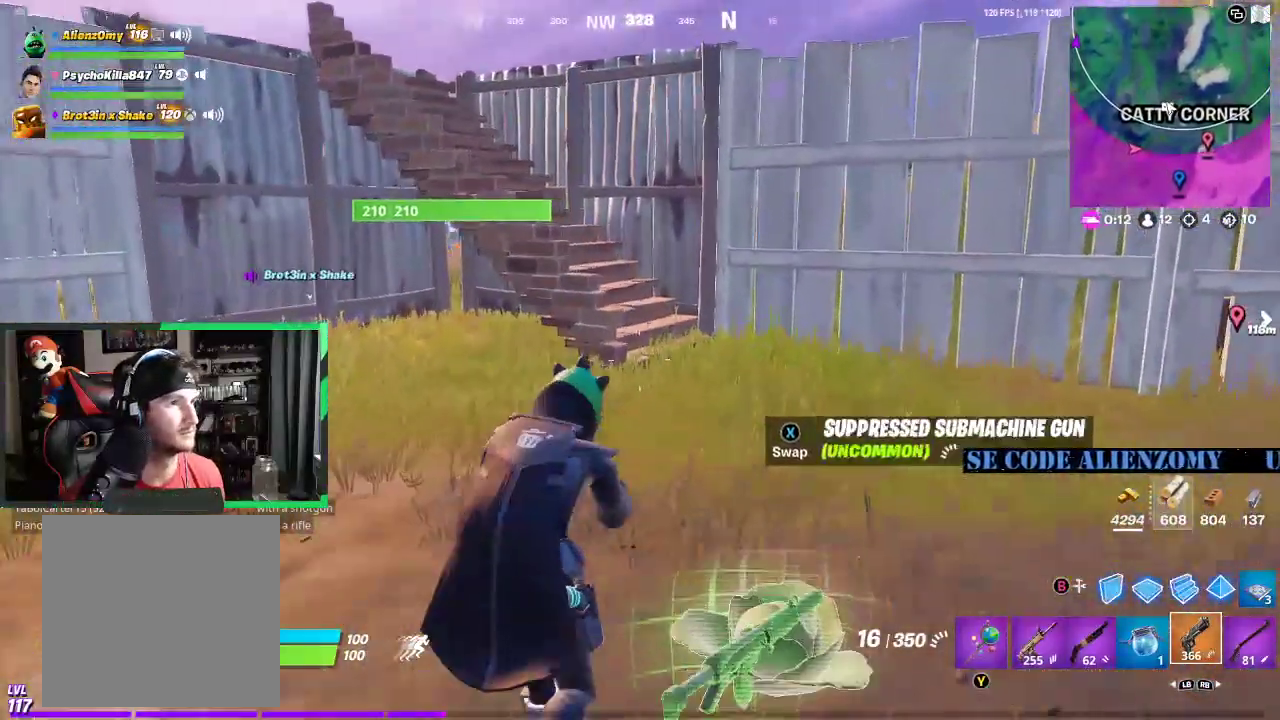
{"buttons": [], "left_stick": "up-right", "right_stick": "center", "events": []}
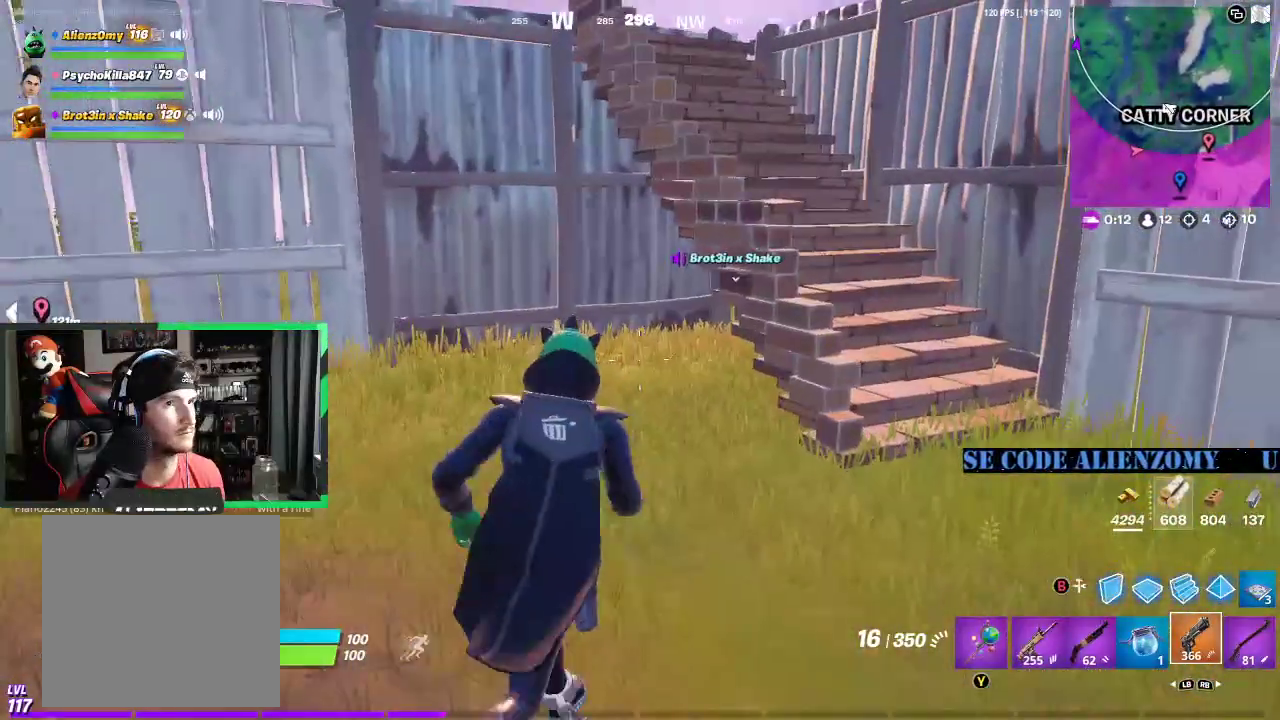
{"buttons": [], "left_stick": "up-right", "right_stick": "center", "events": [[271, "A", "down"], [375, "A", "up"]]}
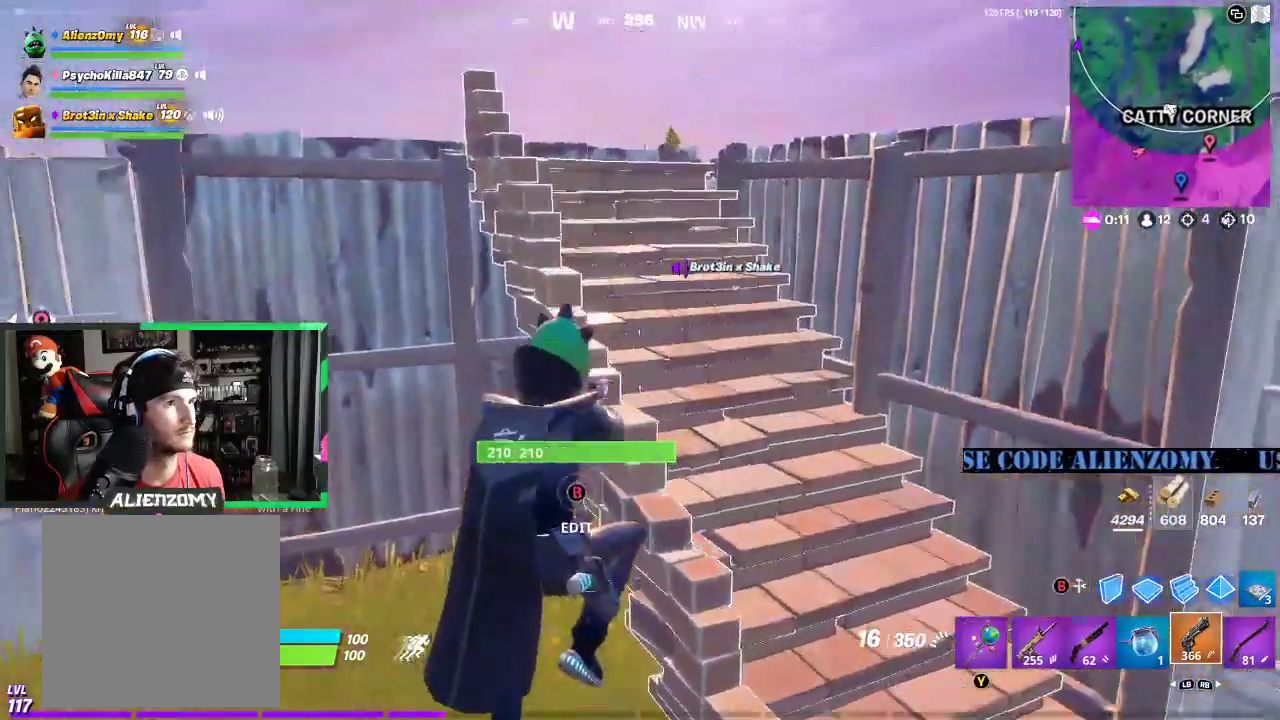
{"buttons": [], "left_stick": "up-right", "right_stick": "center", "events": [[229, "right_stick", "left"], [333, "right_stick", "center"]]}
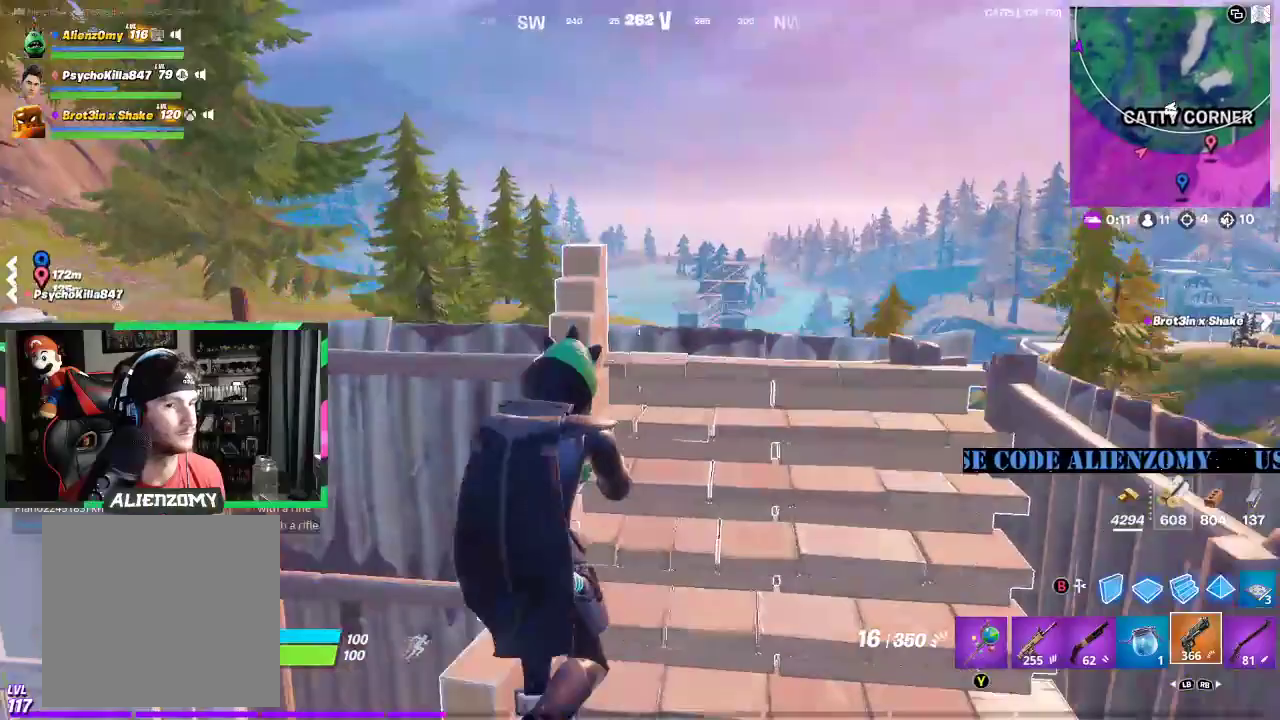
{"buttons": [], "left_stick": "up", "right_stick": "center", "events": [[104, "left_stick", "up"]]}
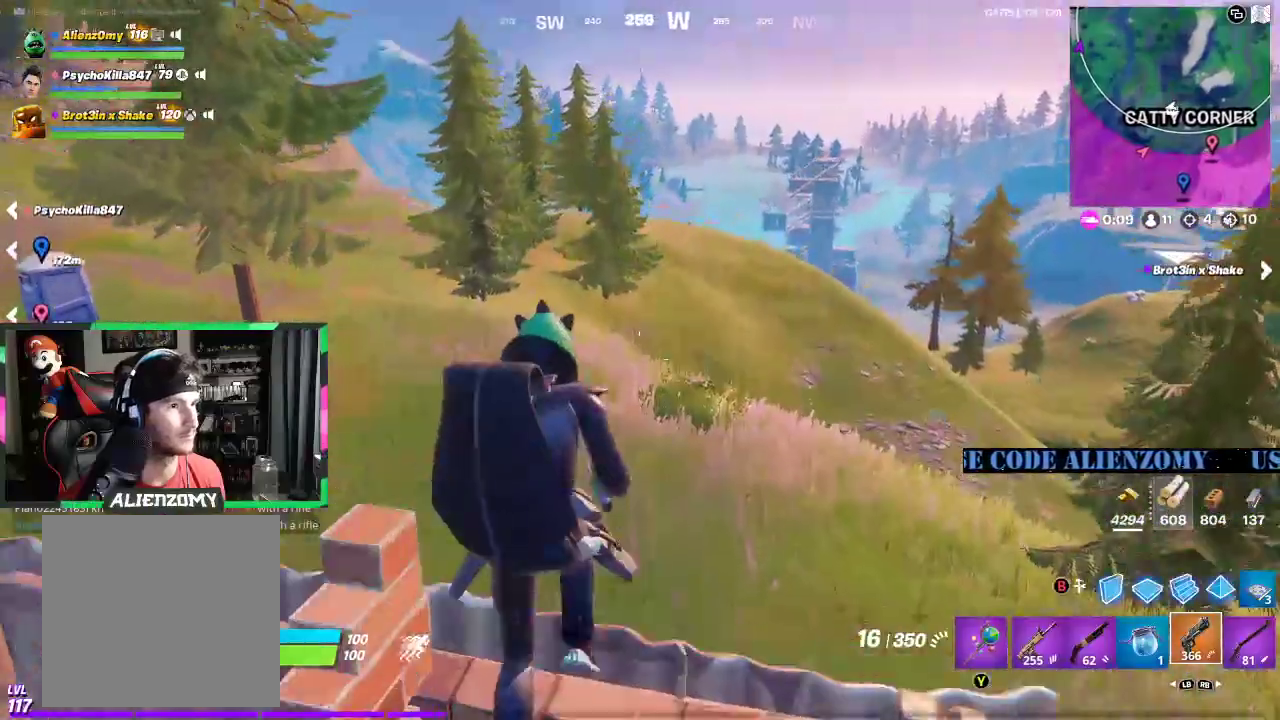
{"buttons": [], "left_stick": "up-left", "right_stick": "center", "events": [[83, "A", "down"], [125, "left_stick", "up-left"], [229, "A", "up"]]}
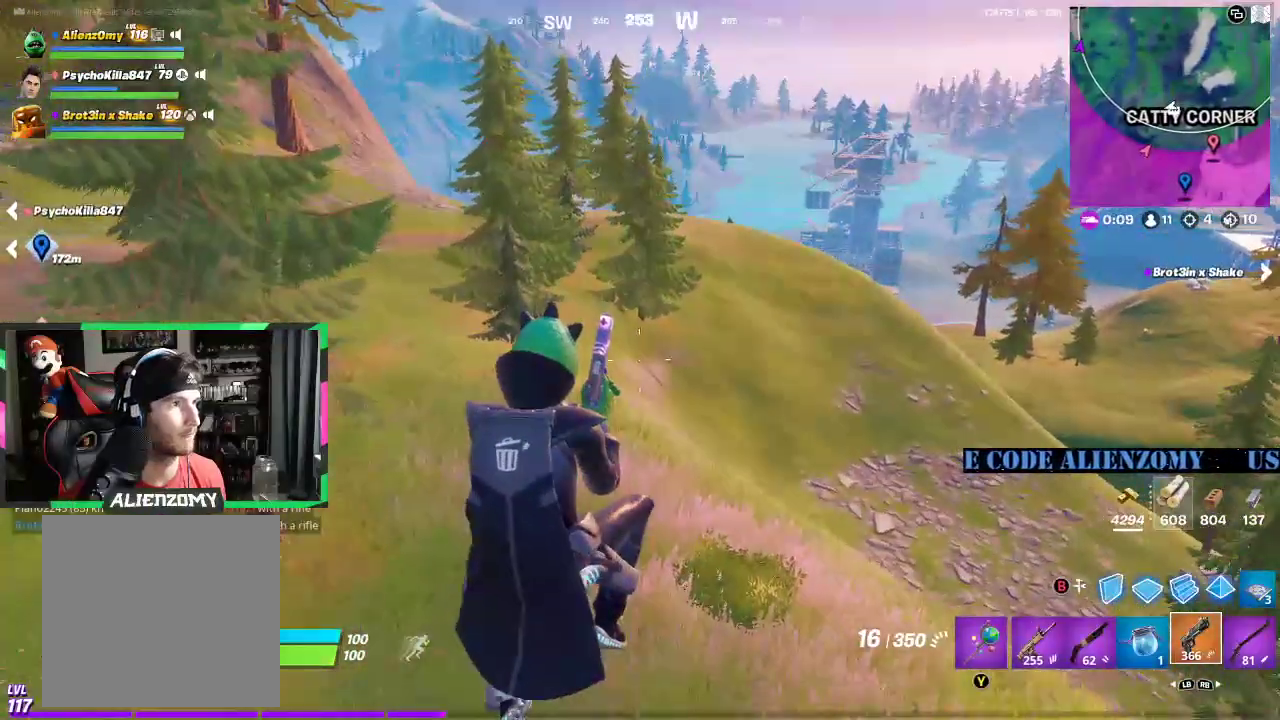
{"buttons": [], "left_stick": "up-left", "right_stick": "center", "events": []}
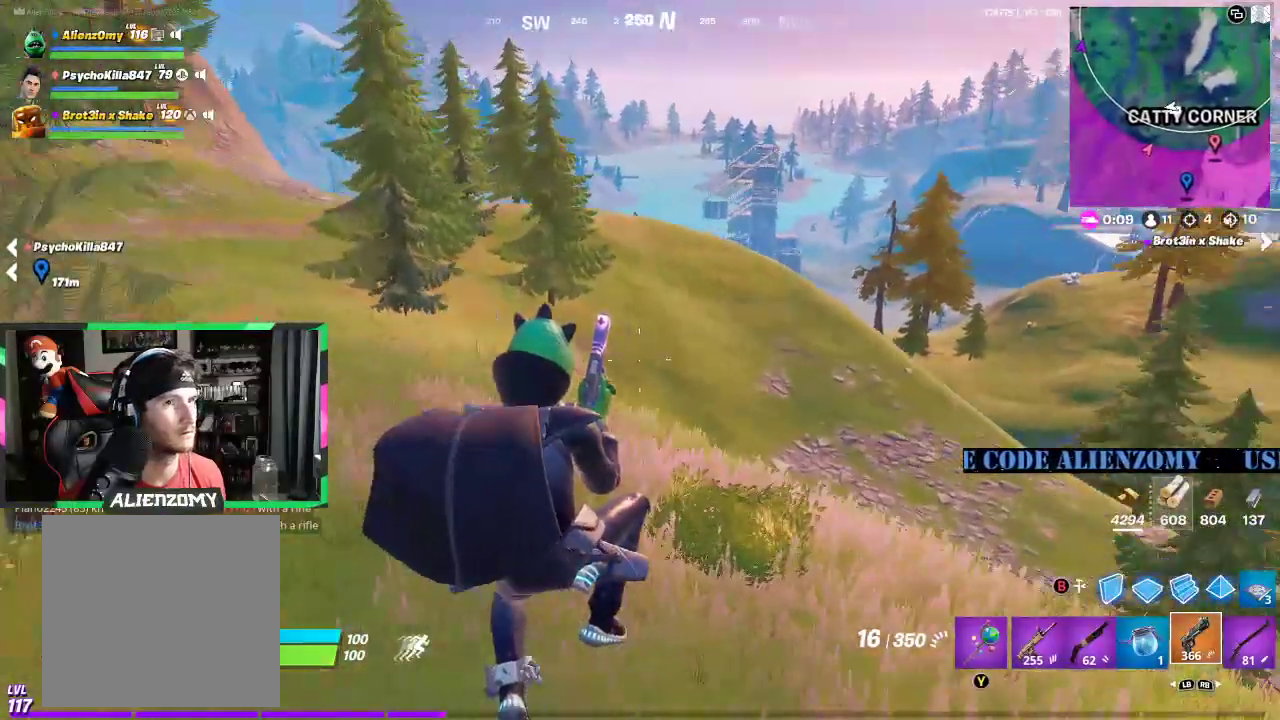
{"buttons": [], "left_stick": "up-left", "right_stick": "center", "events": [[167, "right_stick", "up-right"], [250, "right_stick", "center"]]}
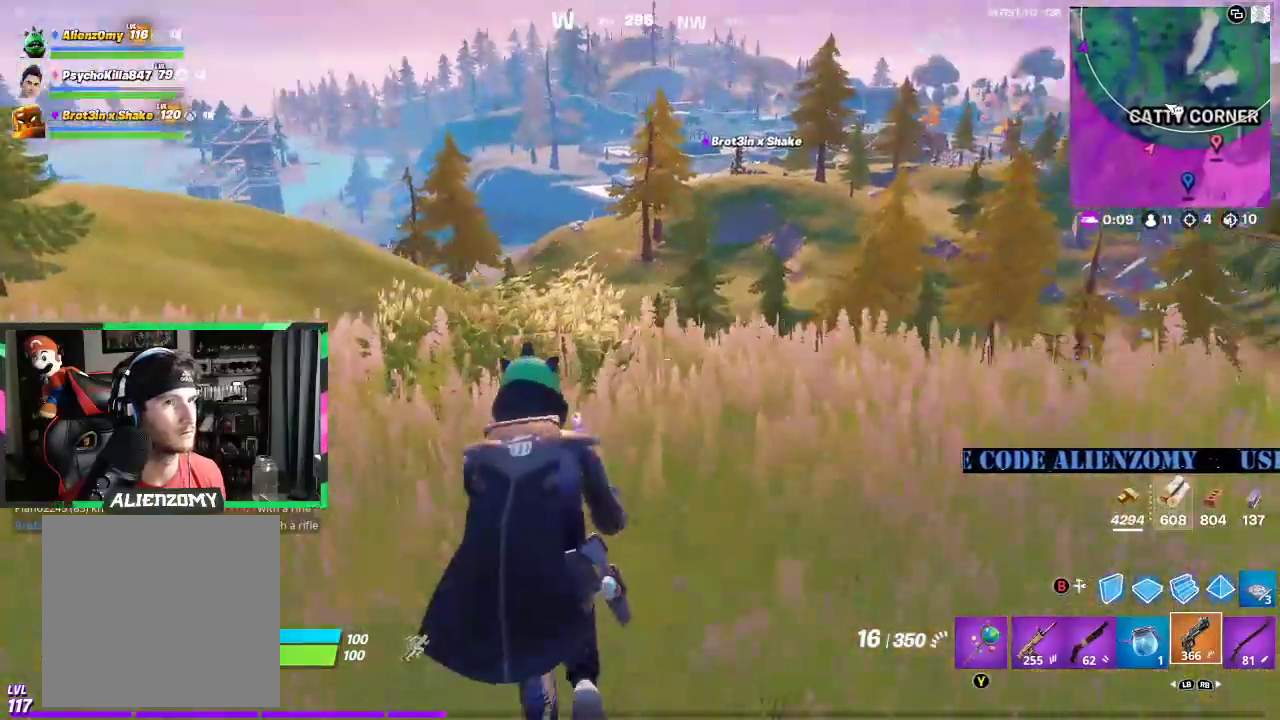
{"buttons": [], "left_stick": "left", "right_stick": "center", "events": [[375, "left_stick", "left"]]}